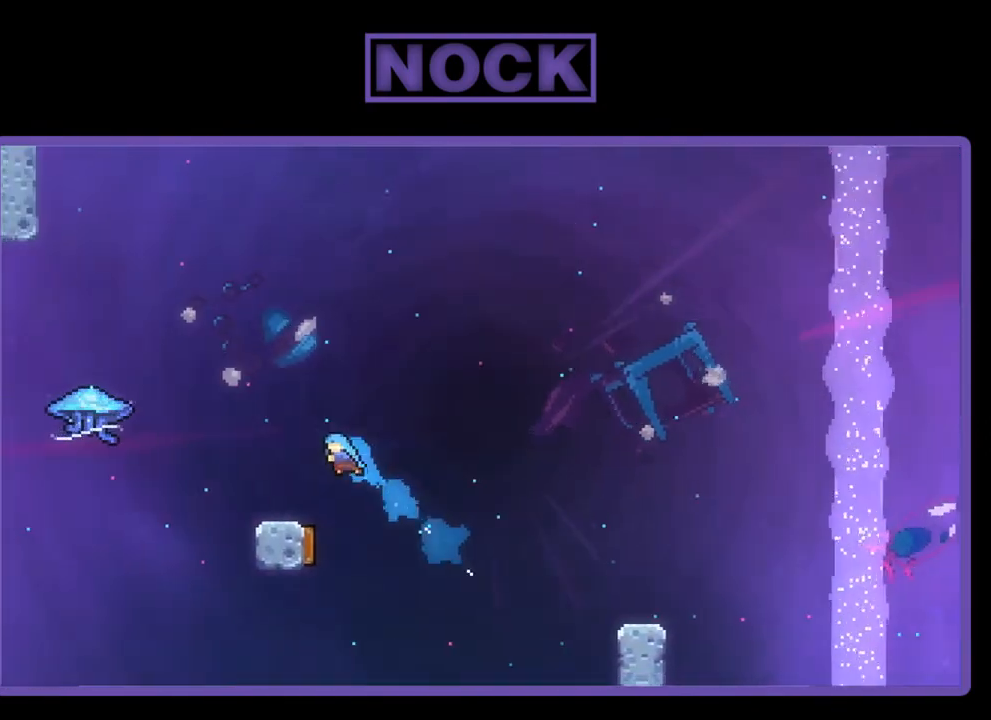
Gameplay with a controller (PlayStation layout); each line is a JSON object with the inputs held at the frame after it. "events" lists button and stick changes between this image and that frame as [ms after this image, input, new state], when the widget could be followed in between. Not read: right_stick.
{"buttons": ["R2"], "left_stick": "center", "events": [[217, "CIRCLE", "up"], [217, "DPAD_UP", "up"], [283, "DPAD_LEFT", "up"]]}
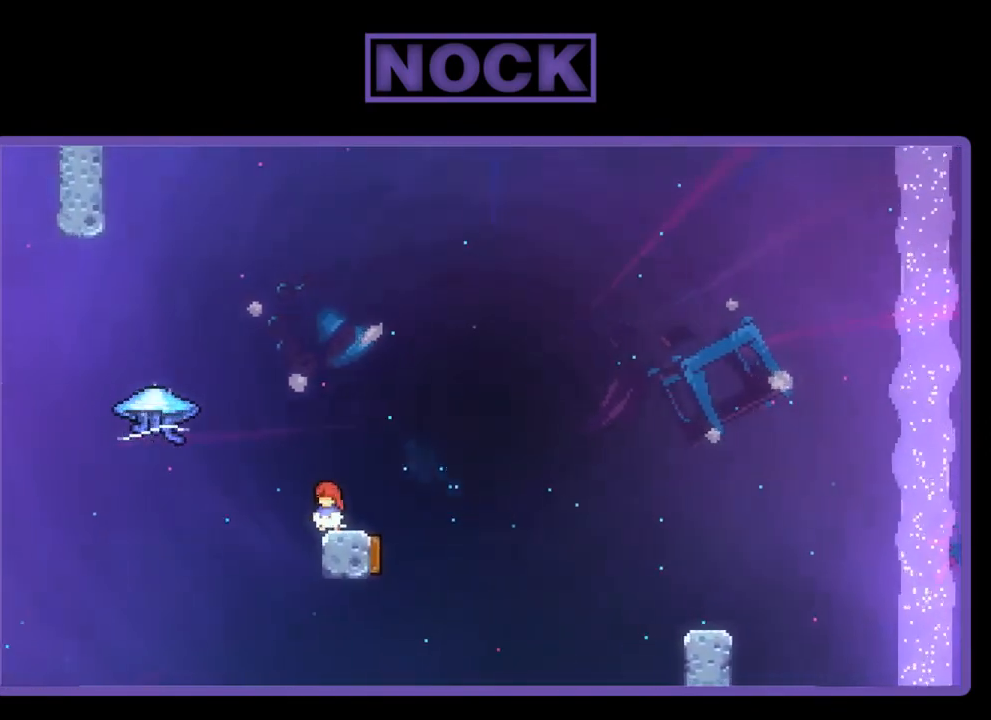
{"buttons": ["CROSS", "R2", "DPAD_UP", "DPAD_LEFT"], "left_stick": "center", "events": [[117, "DPAD_LEFT", "down"], [150, "CROSS", "down"], [150, "DPAD_UP", "down"]]}
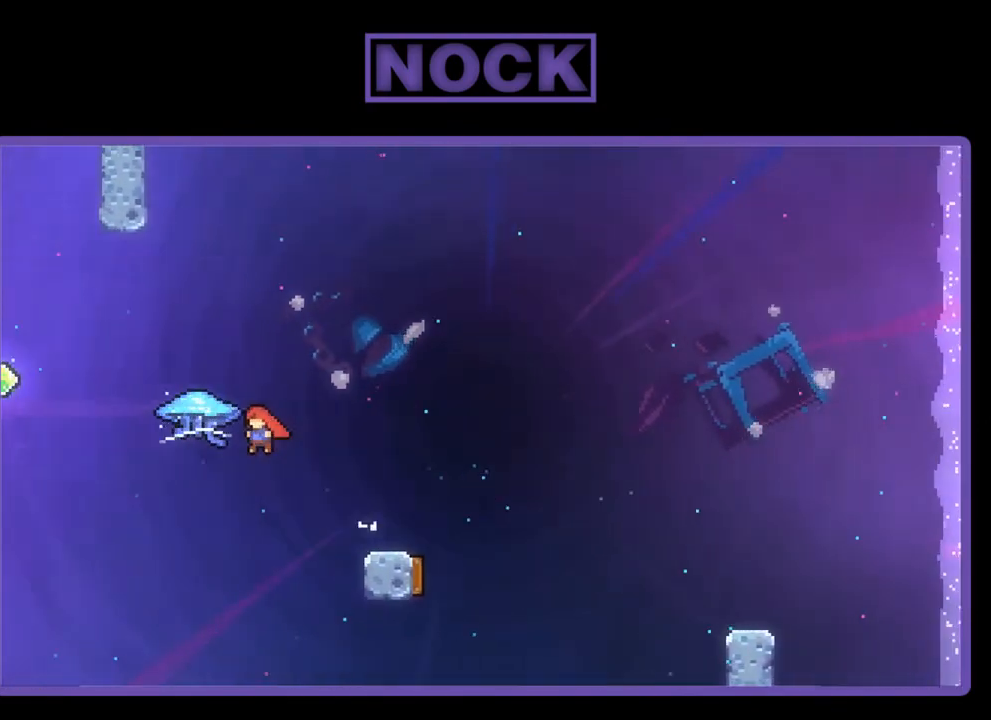
{"buttons": ["R2", "DPAD_UP", "DPAD_LEFT"], "left_stick": "center", "events": [[150, "CROSS", "up"]]}
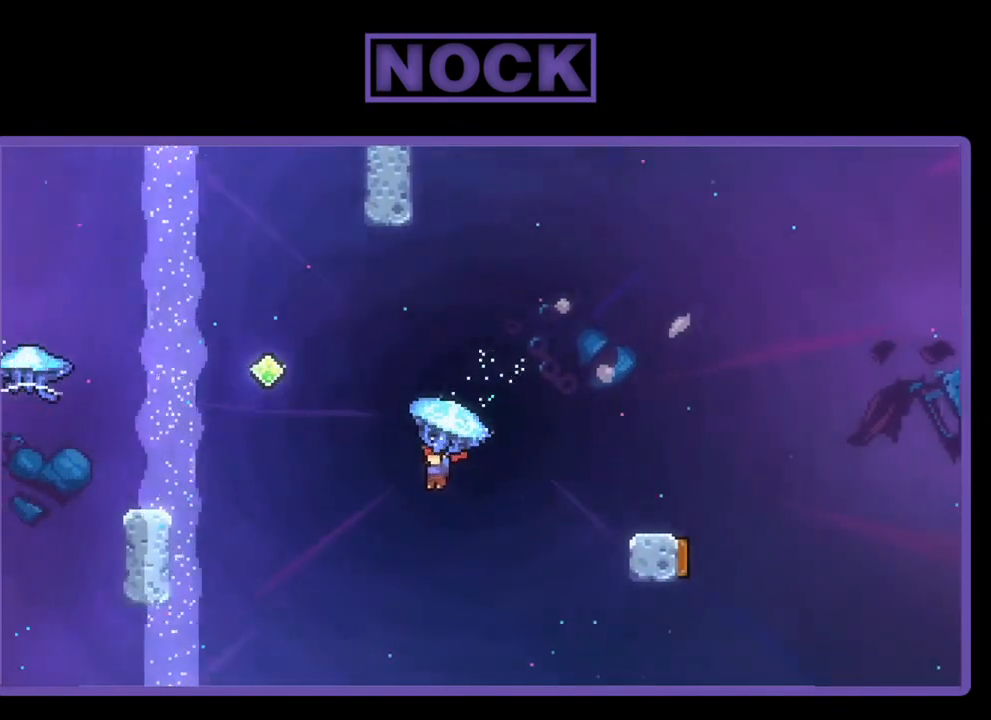
{"buttons": ["R2", "DPAD_UP"], "left_stick": "center", "events": [[217, "R2", "up"], [250, "DPAD_LEFT", "up"], [317, "CIRCLE", "down"], [317, "R2", "down"], [417, "CIRCLE", "up"]]}
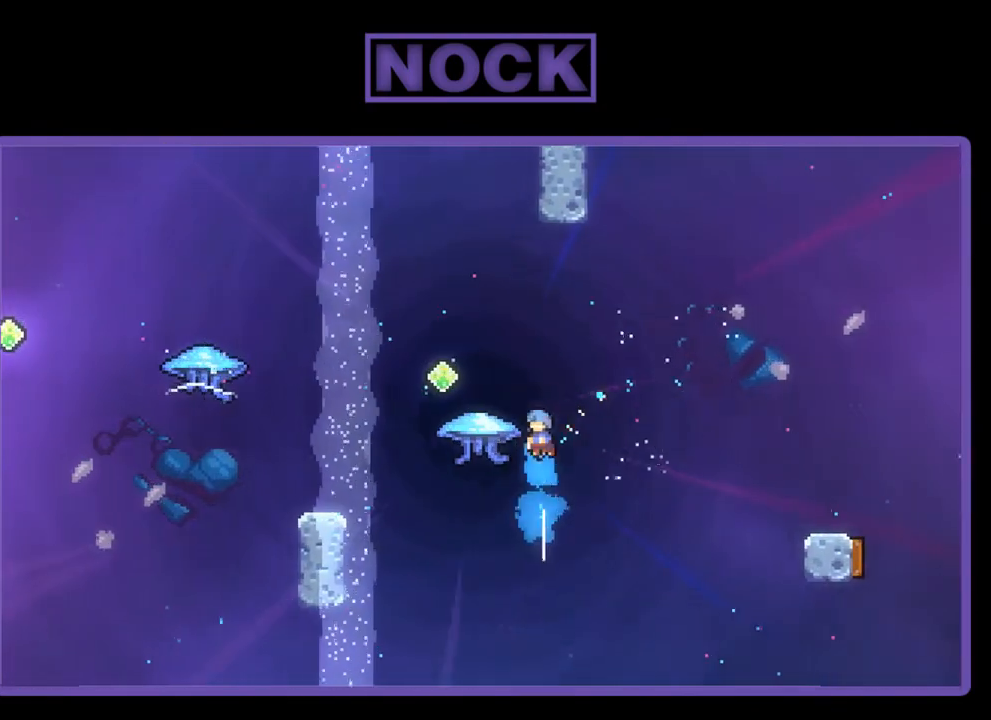
{"buttons": ["CIRCLE", "R2", "DPAD_UP", "DPAD_LEFT"], "left_stick": "center", "events": [[17, "CIRCLE", "down"], [117, "DPAD_LEFT", "down"]]}
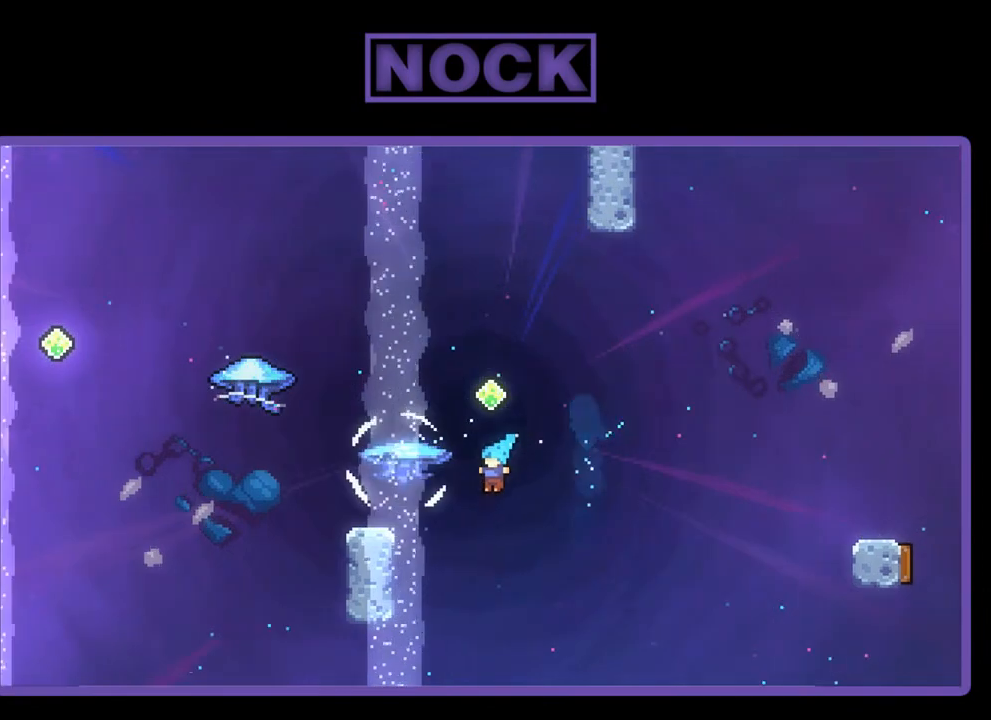
{"buttons": ["R2", "DPAD_UP", "DPAD_LEFT"], "left_stick": "center", "events": [[350, "CIRCLE", "up"]]}
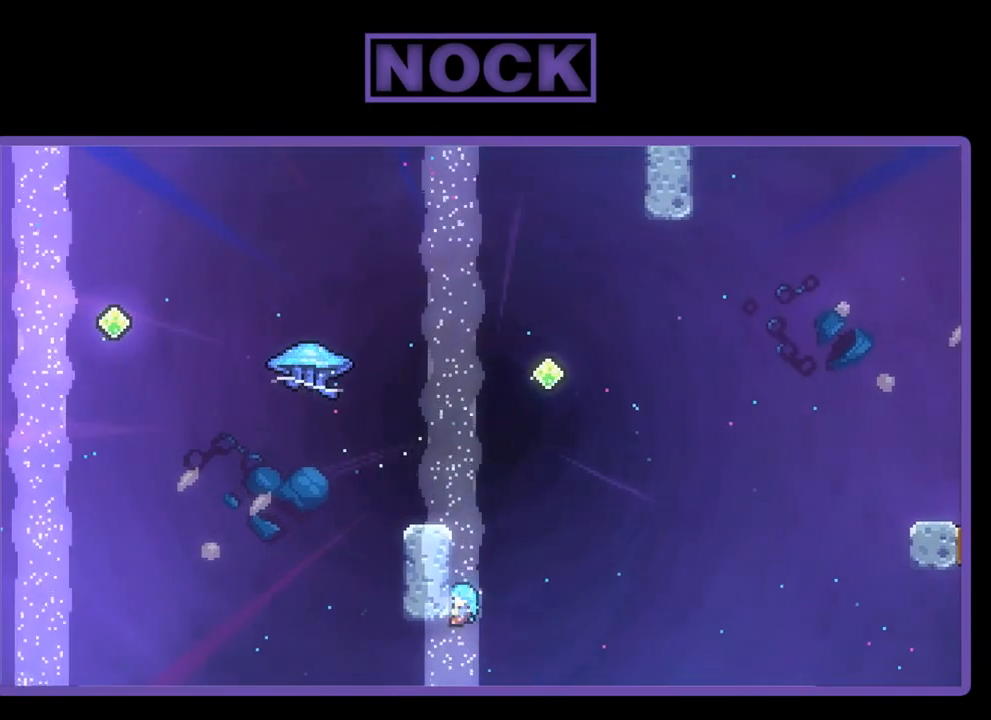
{"buttons": ["R2", "DPAD_UP", "DPAD_LEFT"], "left_stick": "center", "events": []}
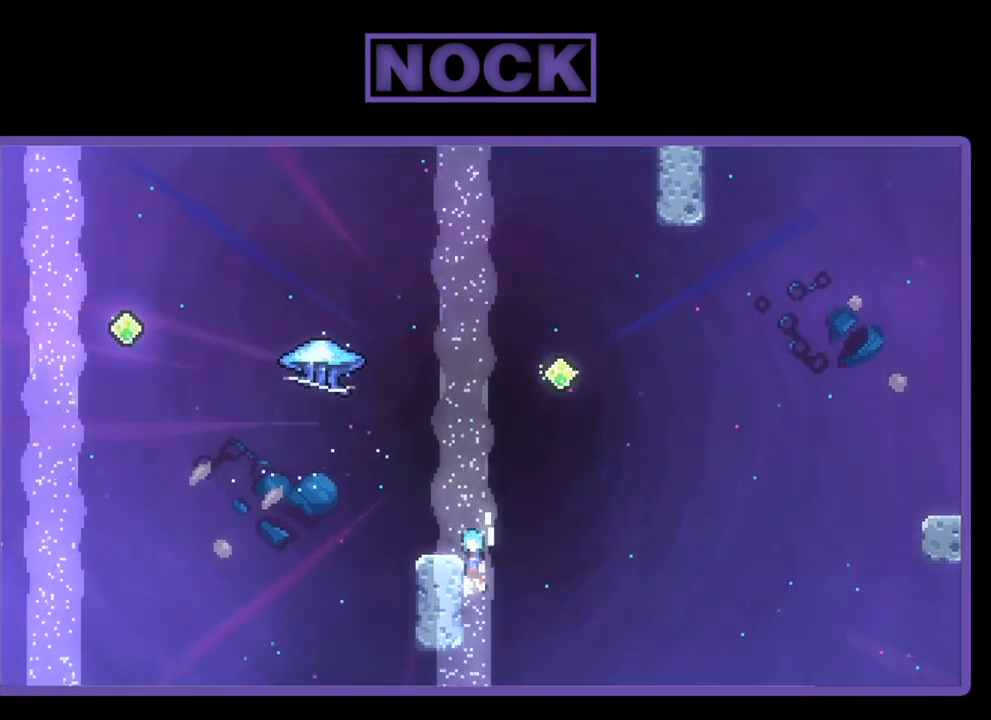
{"buttons": ["R2"], "left_stick": "center", "events": [[17, "CROSS", "down"], [183, "CROSS", "up"], [217, "DPAD_UP", "up"], [250, "DPAD_LEFT", "up"]]}
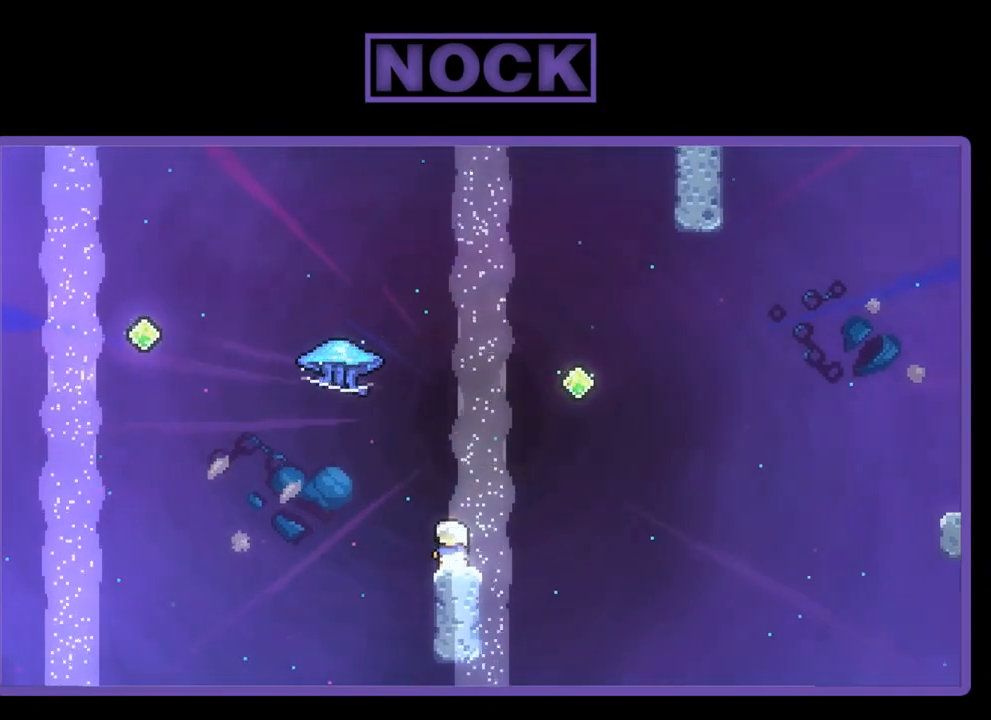
{"buttons": ["R2"], "left_stick": "center", "events": []}
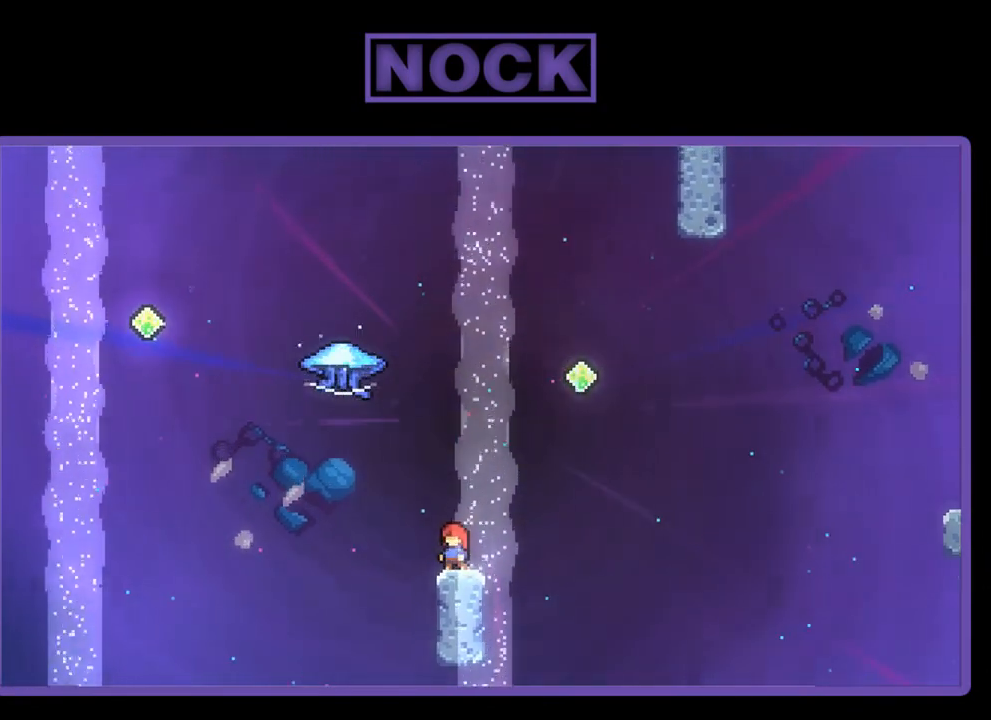
{"buttons": ["R2"], "left_stick": "center", "events": []}
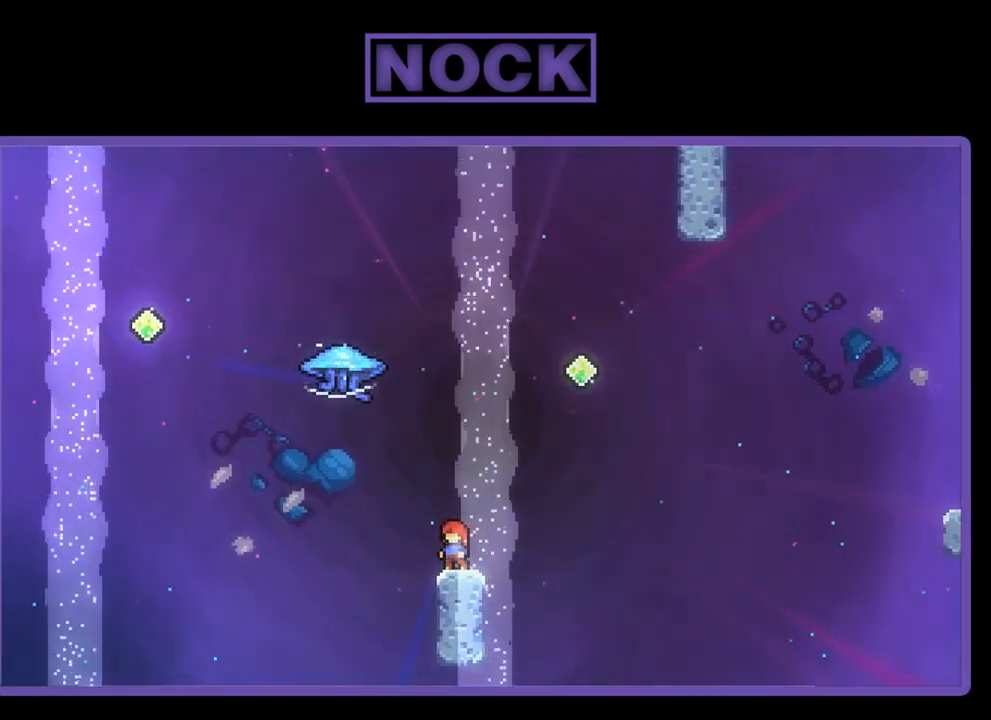
{"buttons": ["R2"], "left_stick": "center", "events": []}
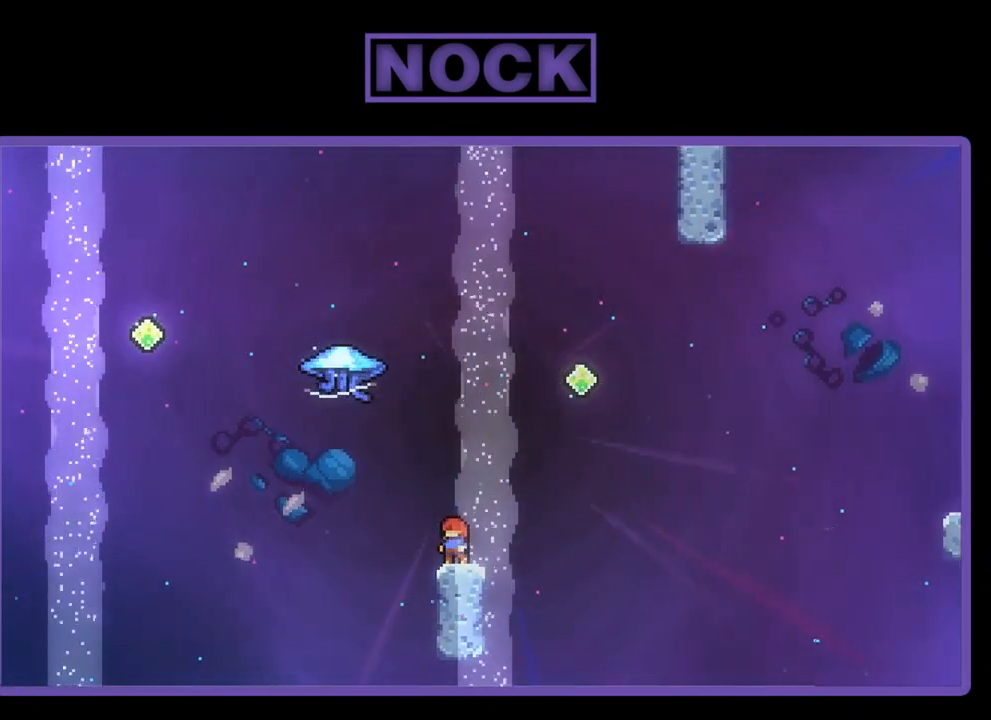
{"buttons": ["R2"], "left_stick": "center", "events": []}
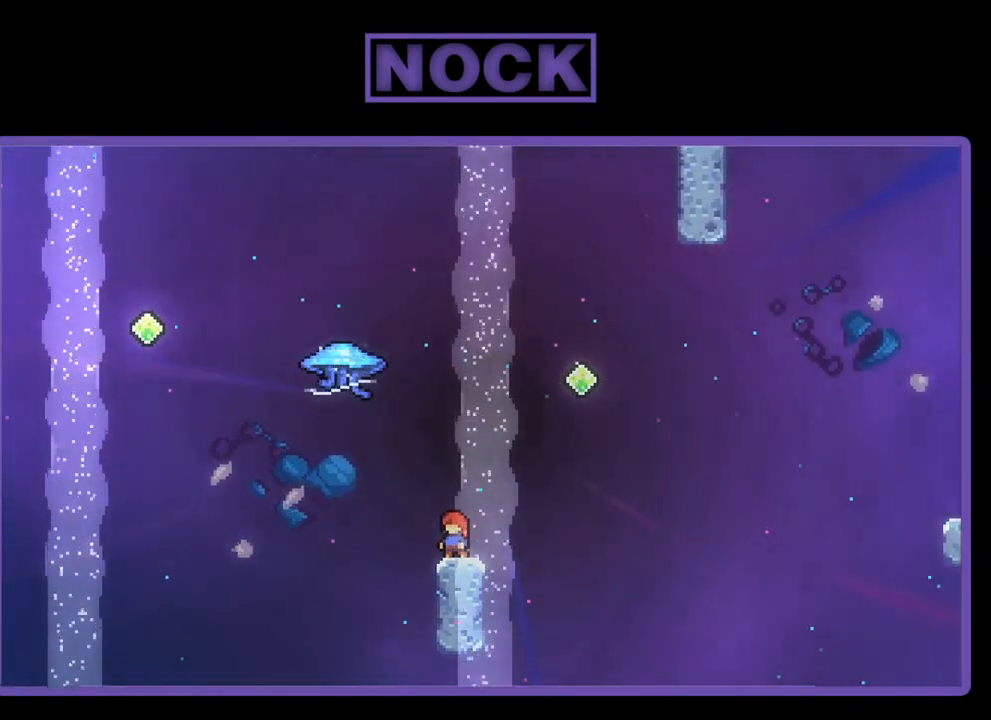
{"buttons": ["R2"], "left_stick": "center", "events": []}
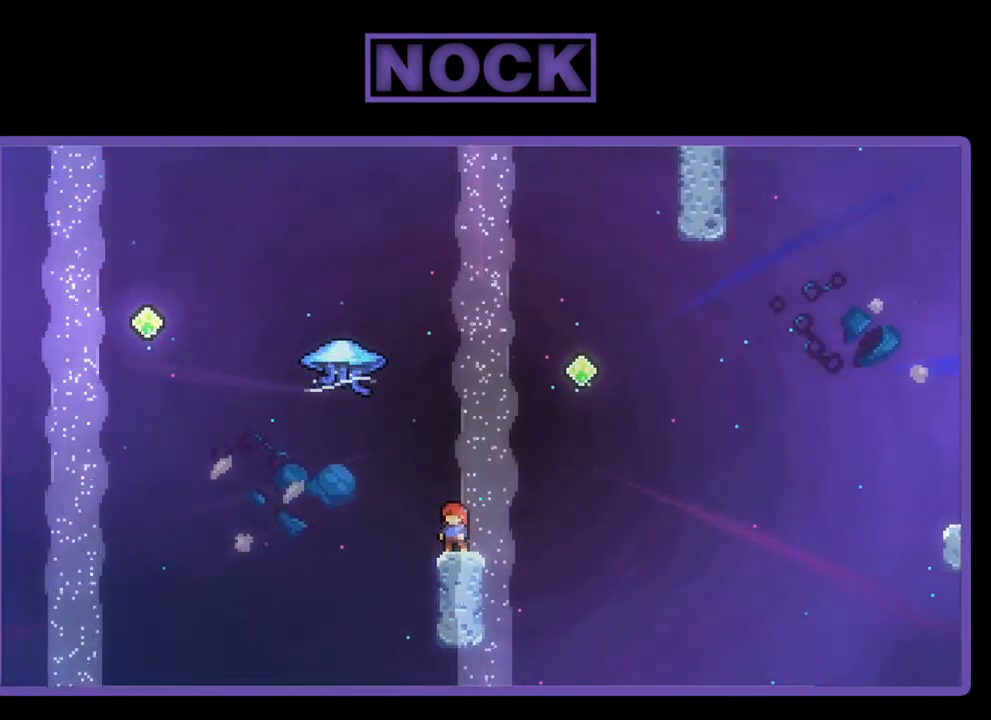
{"buttons": ["R2"], "left_stick": "center", "events": []}
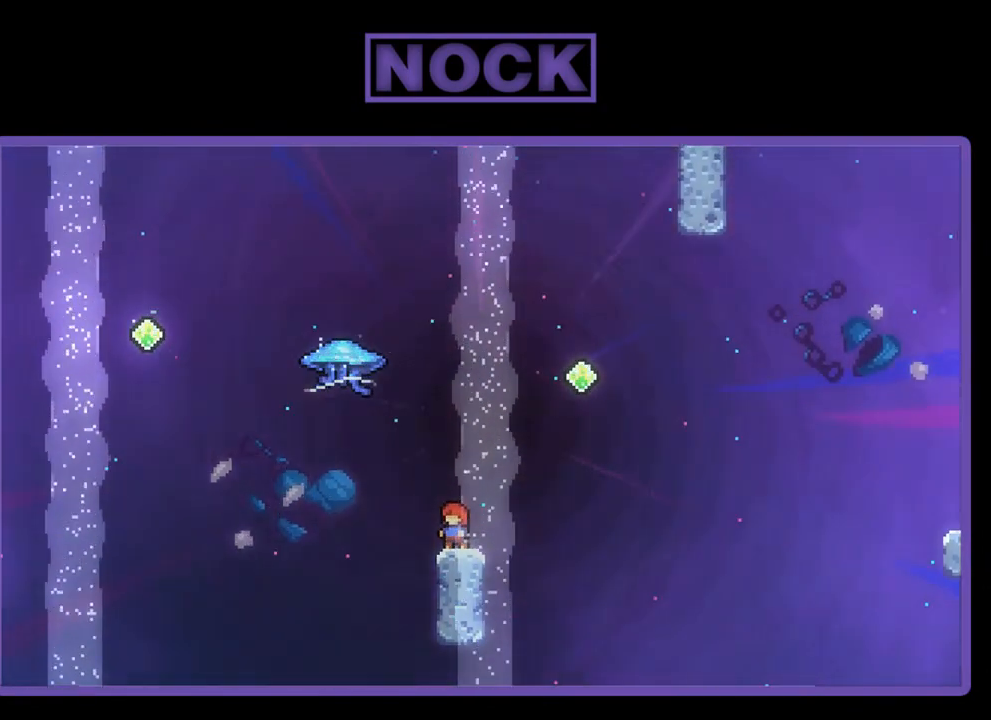
{"buttons": ["R2"], "left_stick": "center", "events": []}
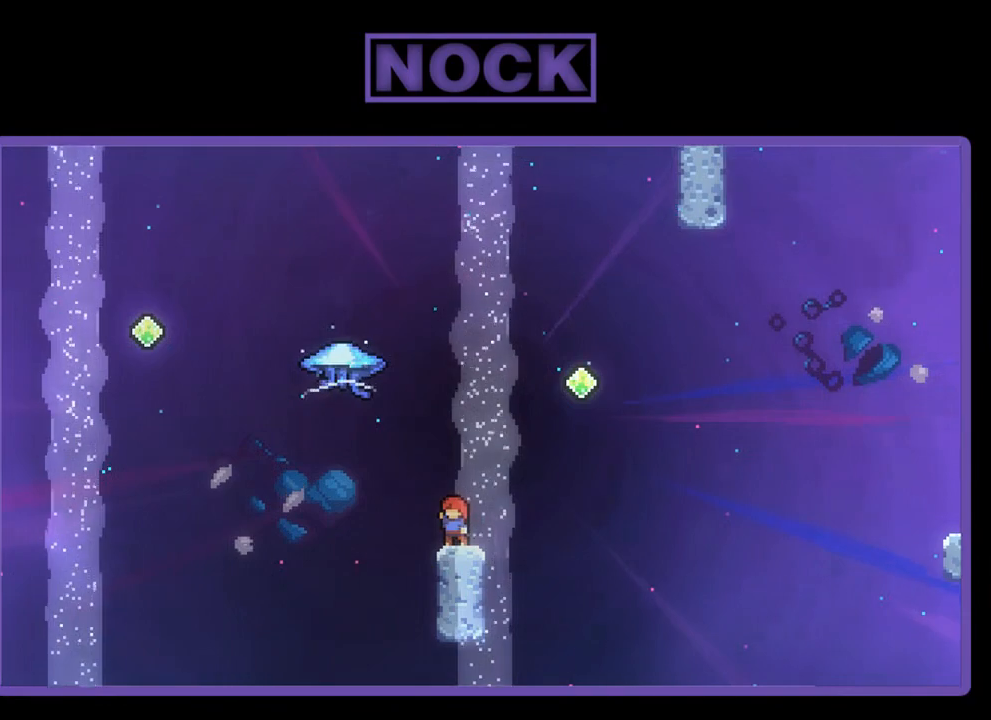
{"buttons": ["R2"], "left_stick": "center", "events": []}
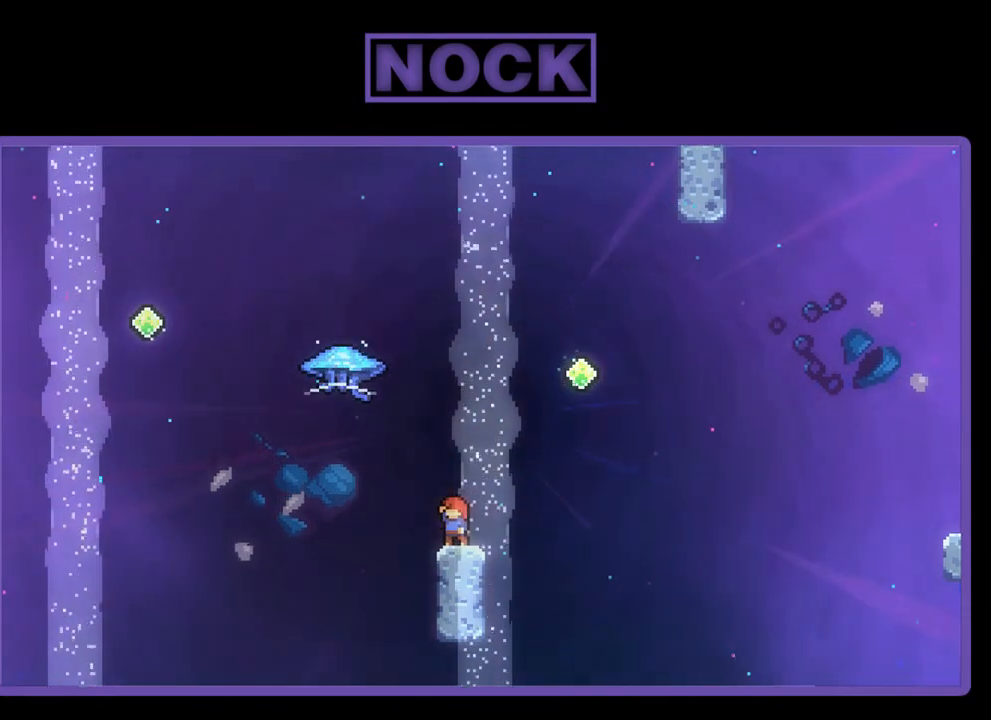
{"buttons": ["R2"], "left_stick": "center", "events": []}
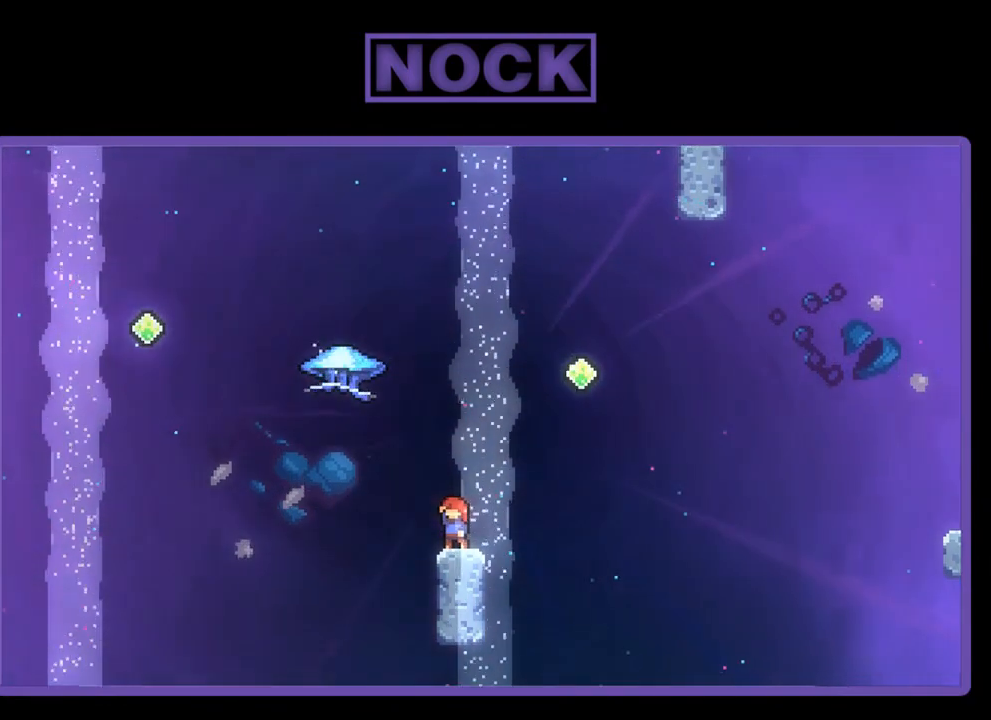
{"buttons": ["R2"], "left_stick": "center", "events": []}
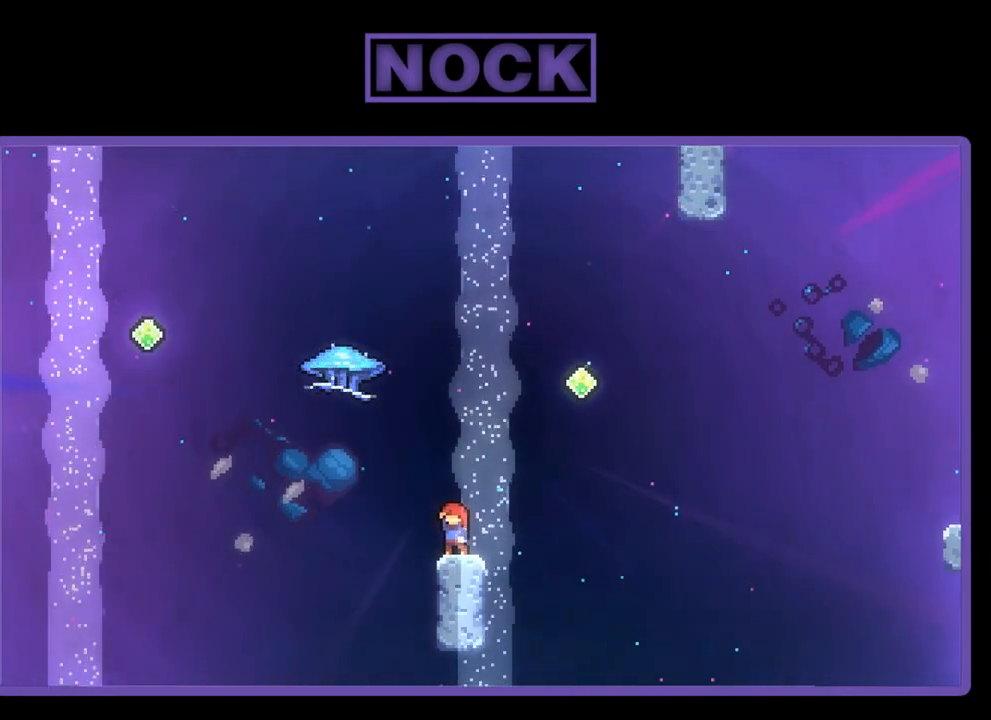
{"buttons": ["R2", "DPAD_UP", "DPAD_RIGHT"], "left_stick": "center", "events": [[450, "DPAD_RIGHT", "down"], [450, "DPAD_UP", "down"]]}
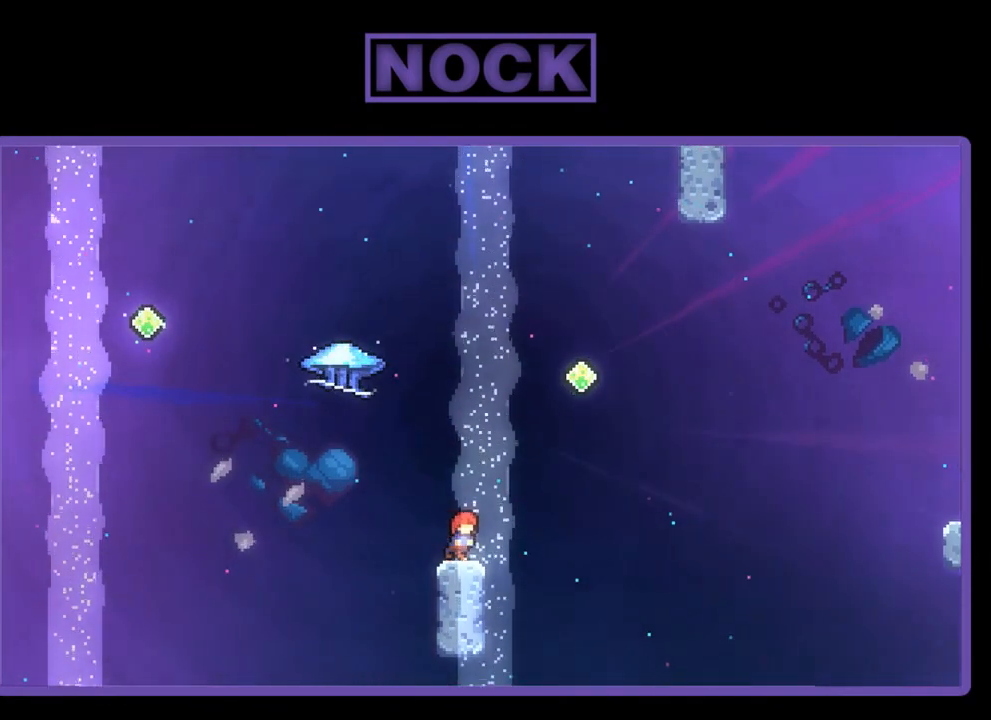
{"buttons": ["CIRCLE", "R2", "DPAD_UP"], "left_stick": "center", "events": [[83, "CROSS", "down"], [350, "DPAD_RIGHT", "up"], [383, "CROSS", "up"], [450, "CIRCLE", "down"]]}
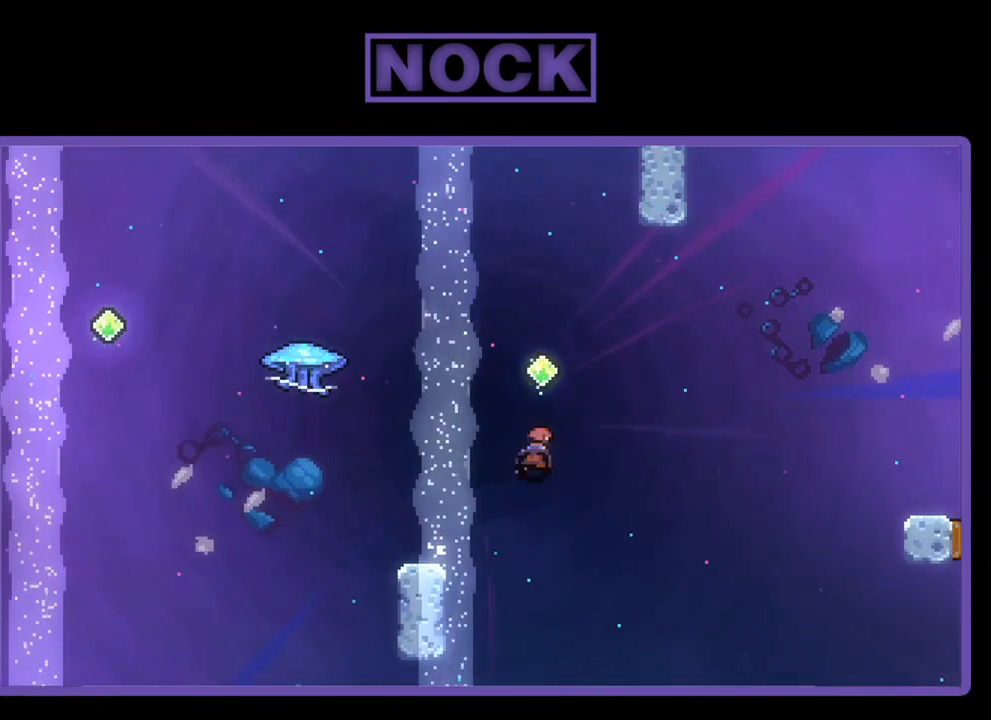
{"buttons": ["R2", "DPAD_UP", "DPAD_LEFT"], "left_stick": "center", "events": [[250, "DPAD_LEFT", "down"], [283, "CIRCLE", "up"]]}
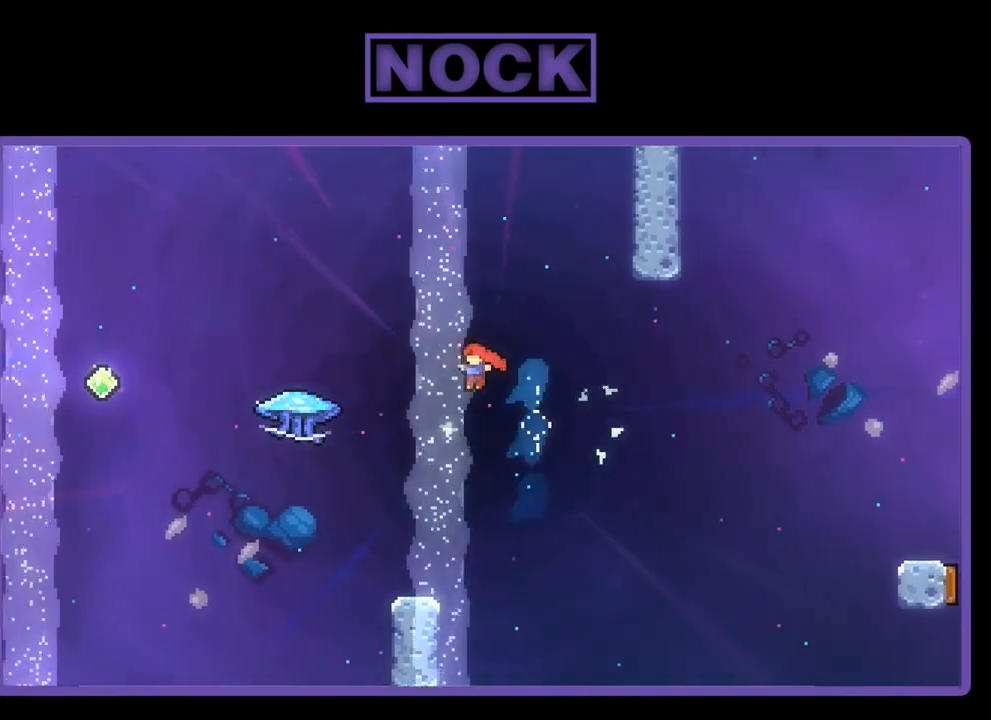
{"buttons": ["R2", "DPAD_LEFT"], "left_stick": "center", "events": [[83, "DPAD_LEFT", "up"], [83, "DPAD_UP", "up"], [450, "DPAD_LEFT", "down"]]}
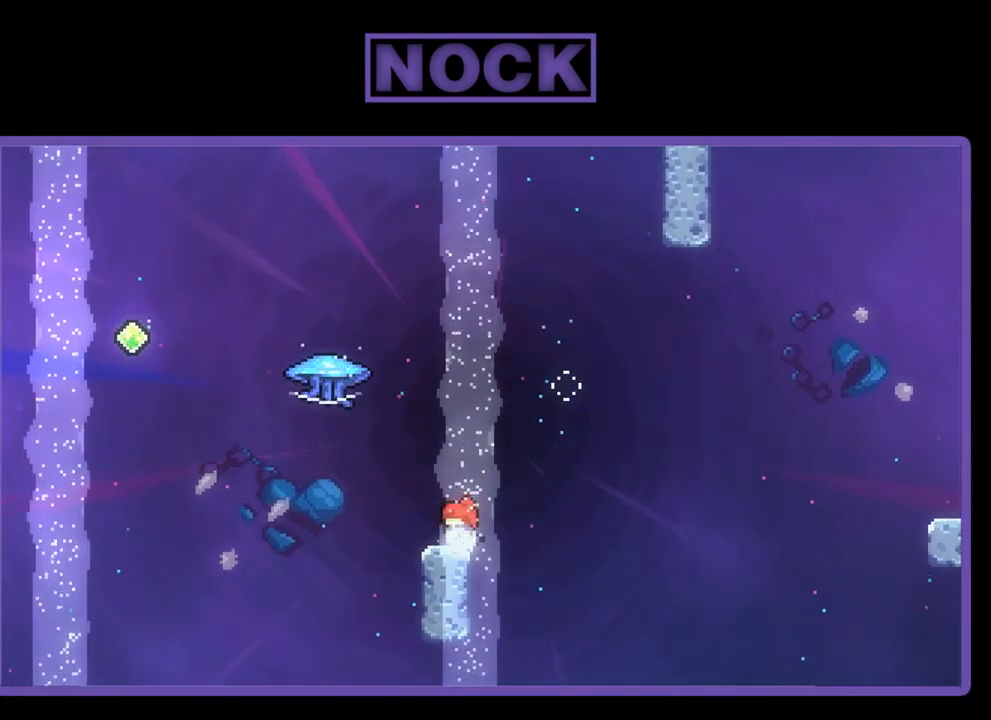
{"buttons": ["R2", "DPAD_LEFT"], "left_stick": "center", "events": [[50, "DPAD_LEFT", "up"], [483, "DPAD_LEFT", "down"]]}
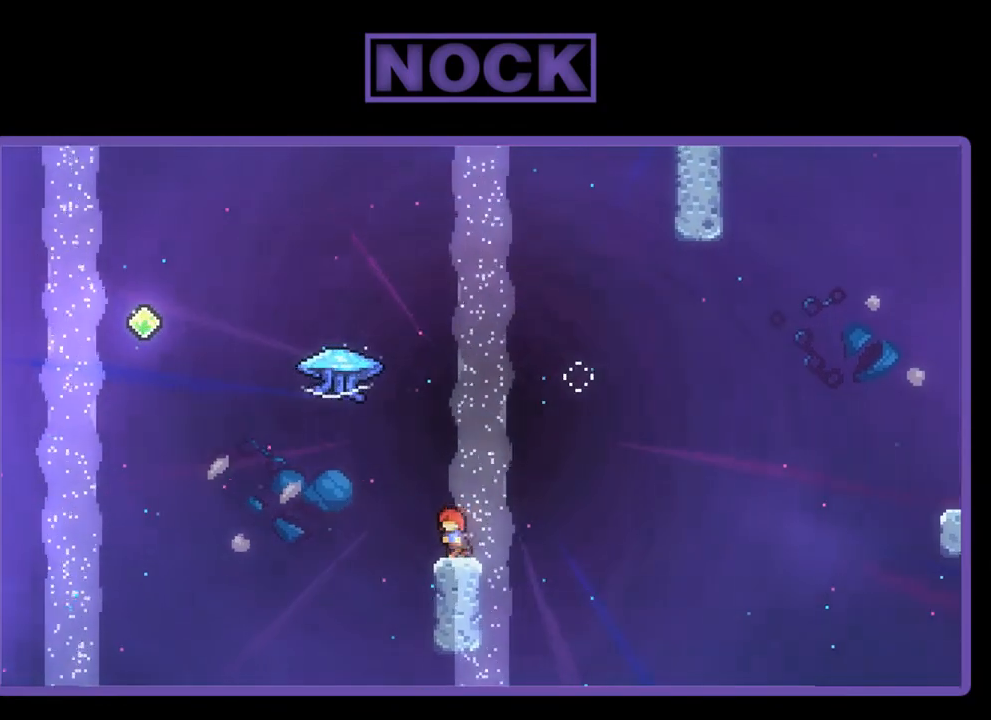
{"buttons": ["R2"], "left_stick": "center", "events": [[50, "DPAD_LEFT", "up"]]}
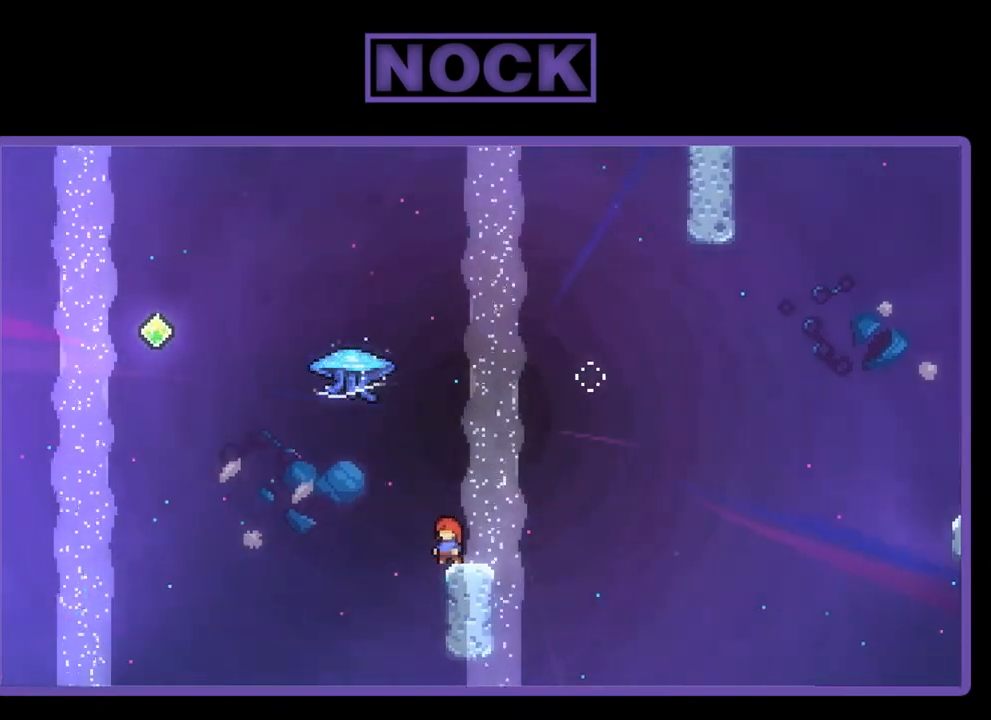
{"buttons": ["R2"], "left_stick": "center", "events": []}
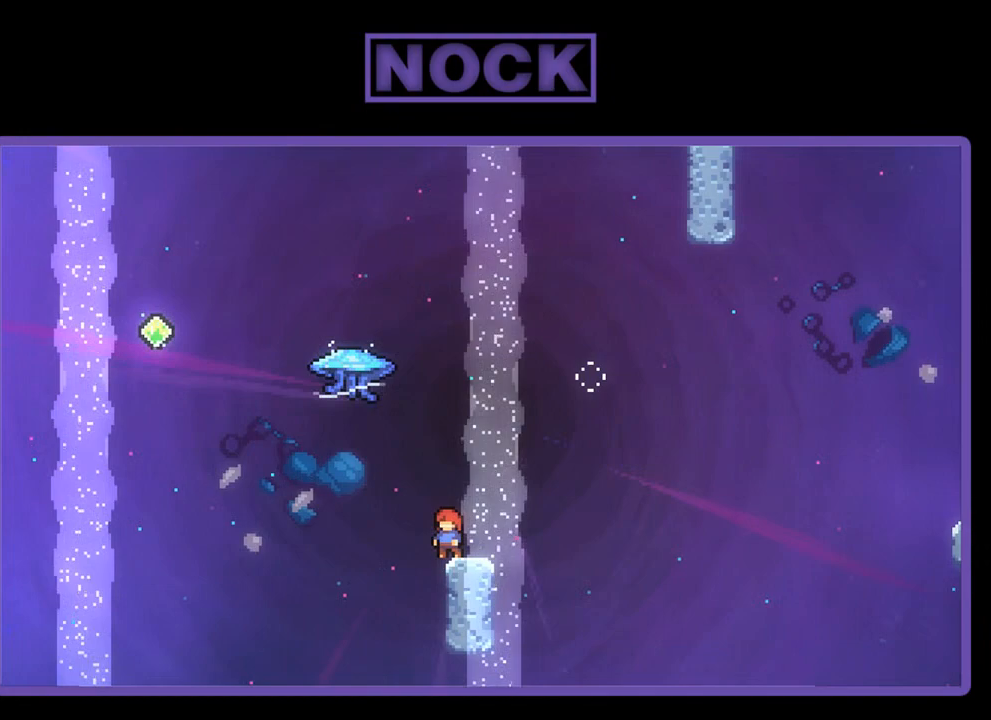
{"buttons": ["R2"], "left_stick": "center", "events": []}
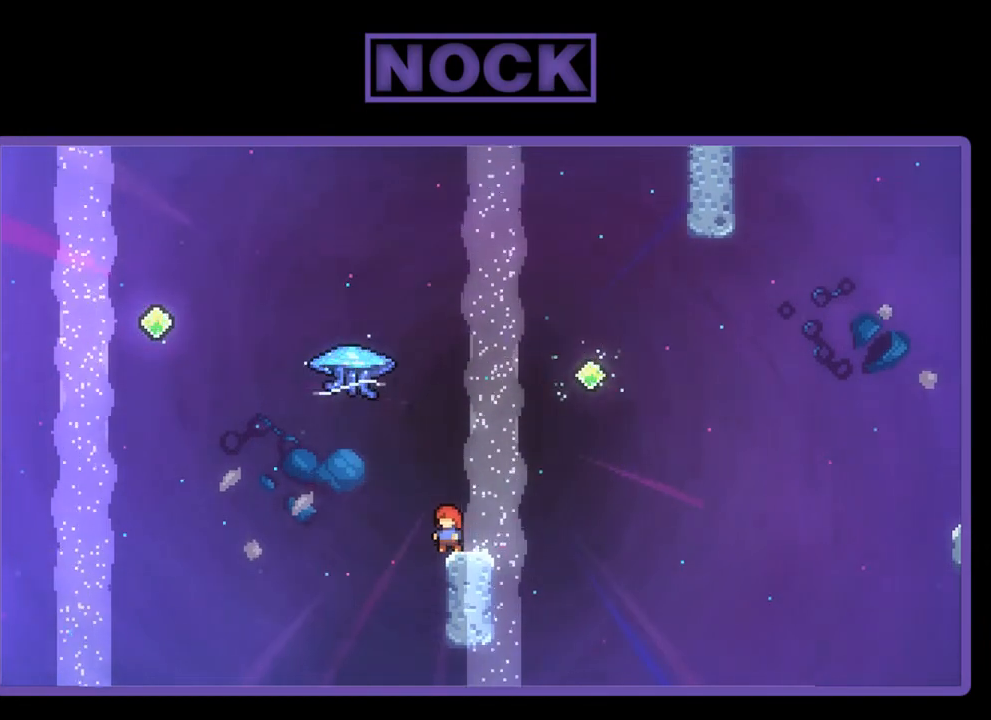
{"buttons": ["CROSS", "R2", "DPAD_UP", "DPAD_RIGHT"], "left_stick": "center", "events": [[283, "DPAD_RIGHT", "down"], [317, "DPAD_UP", "down"], [350, "CROSS", "down"]]}
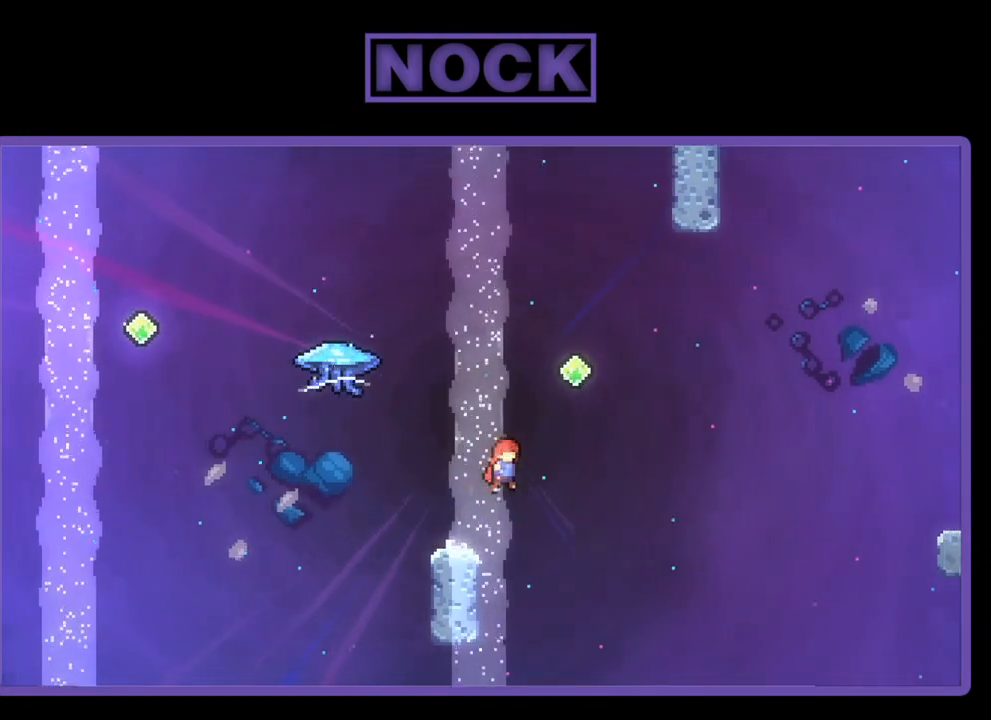
{"buttons": ["CIRCLE", "R2", "DPAD_UP", "DPAD_RIGHT"], "left_stick": "center", "events": [[117, "CROSS", "up"], [183, "CIRCLE", "down"]]}
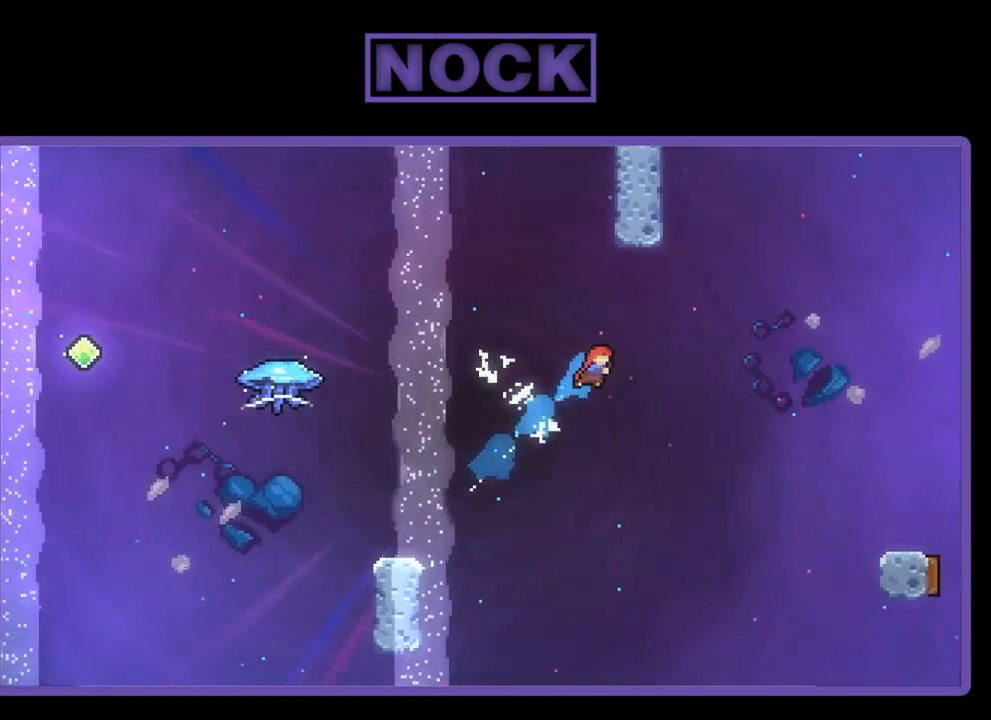
{"buttons": ["CIRCLE", "R2", "DPAD_UP"], "left_stick": "center", "events": [[17, "DPAD_RIGHT", "up"], [50, "CIRCLE", "up"], [217, "CIRCLE", "down"]]}
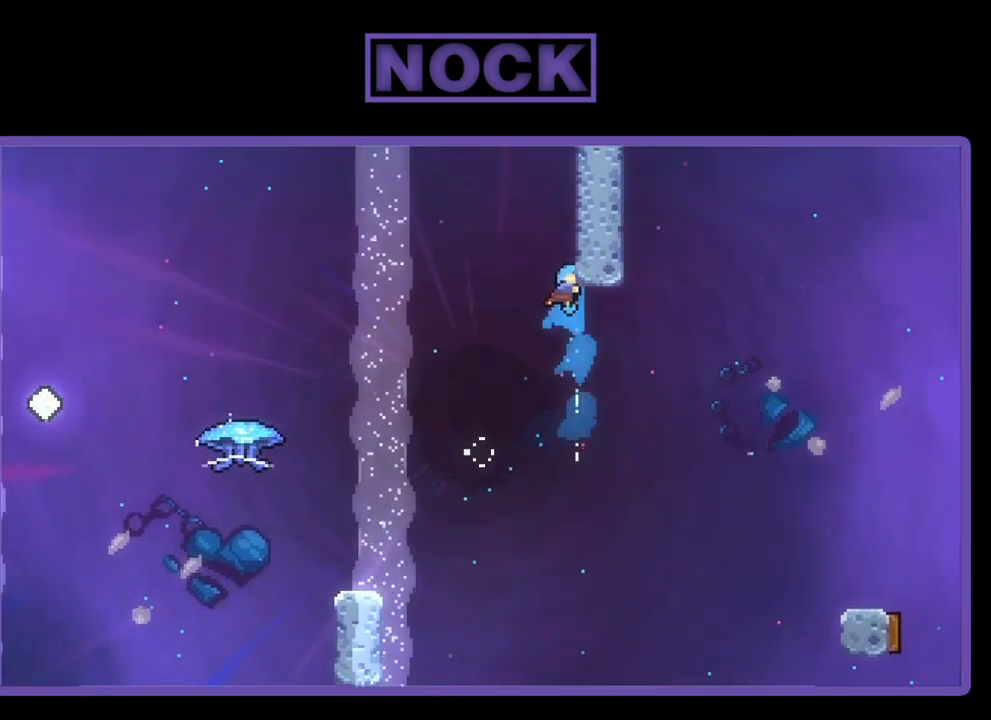
{"buttons": ["R2", "DPAD_UP", "DPAD_RIGHT"], "left_stick": "center", "events": [[150, "CIRCLE", "up"], [217, "DPAD_RIGHT", "down"]]}
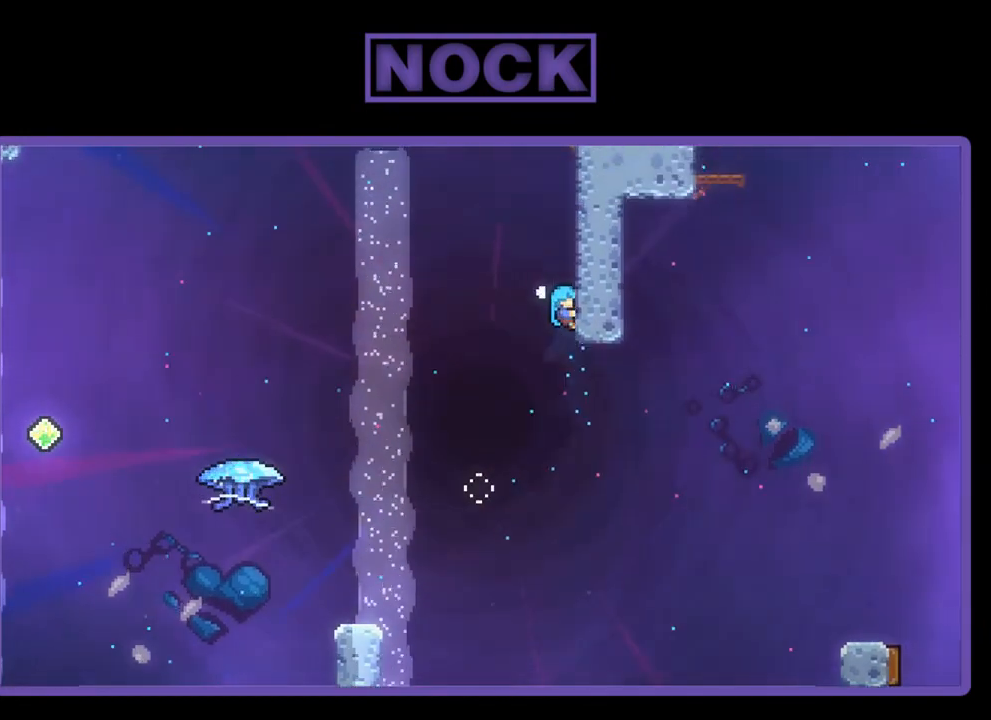
{"buttons": ["CROSS", "R2", "DPAD_UP"], "left_stick": "center", "events": [[50, "DPAD_RIGHT", "up"], [383, "CROSS", "down"]]}